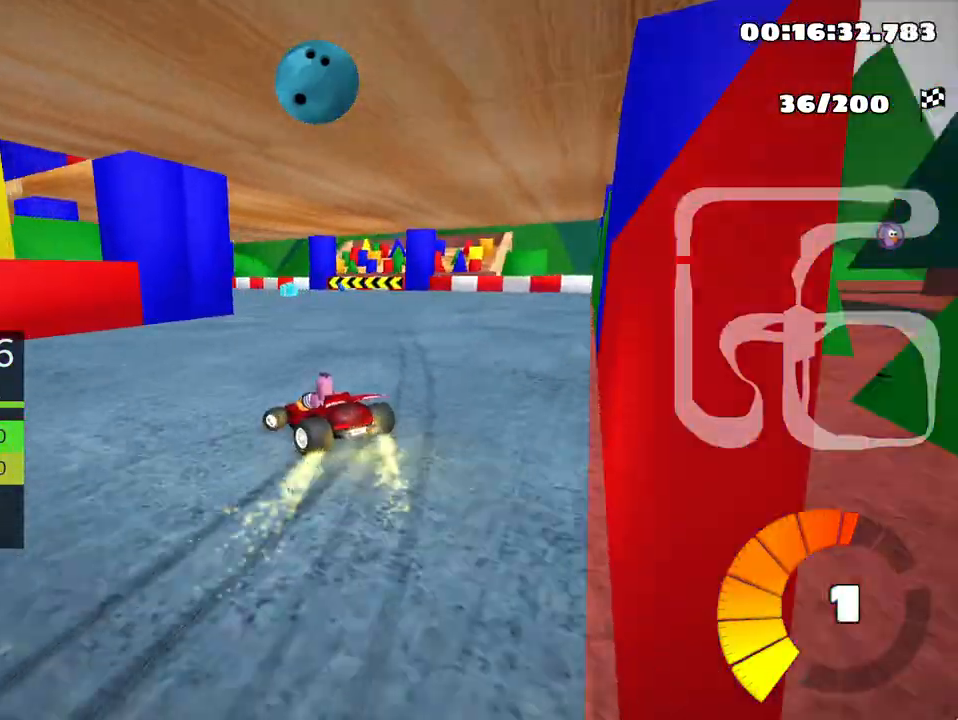
Gameplay with keyboard; each line is a JSON object with the keys held at the frame after it. "events" lists presses ("down") and releases ("up") of "down", "fire", "left", "look", "nitro", "right", "skid" and "up" between this image and that frame as [ms after this image, input, new state], when the widget could be followed in between. No other keys are recorded. Mouse input is not recorded. Key names are as the overlay labels them; some are game actions (e.g. jump) rather than physical keys.
{"keys": ["left", "up"], "events": [[217, "skid", "up"]]}
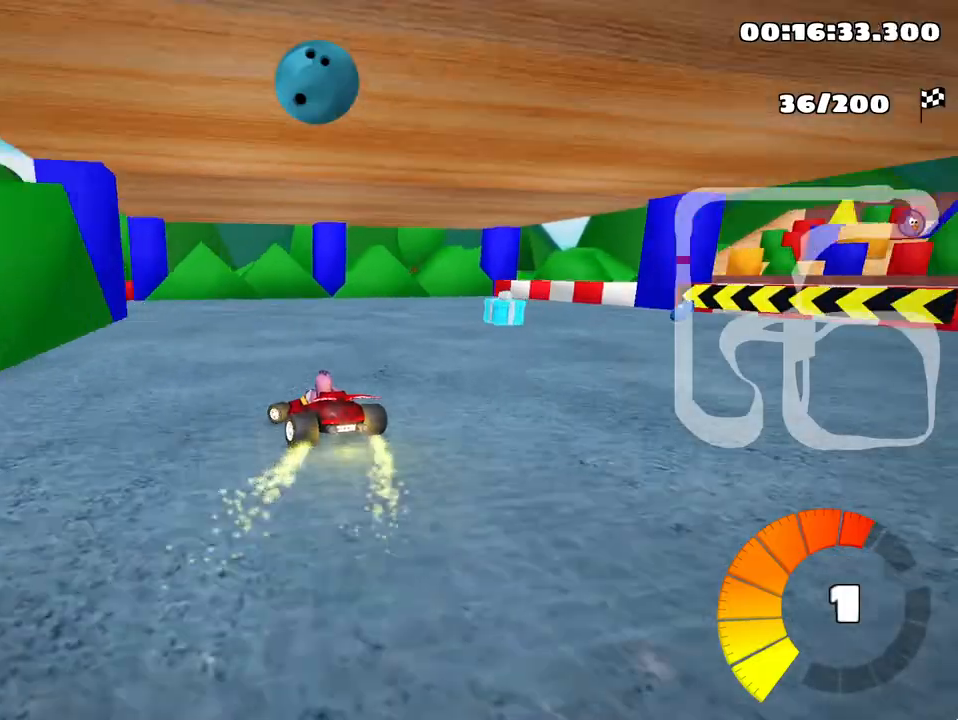
{"keys": ["left", "skid", "up"], "events": [[200, "skid", "down"]]}
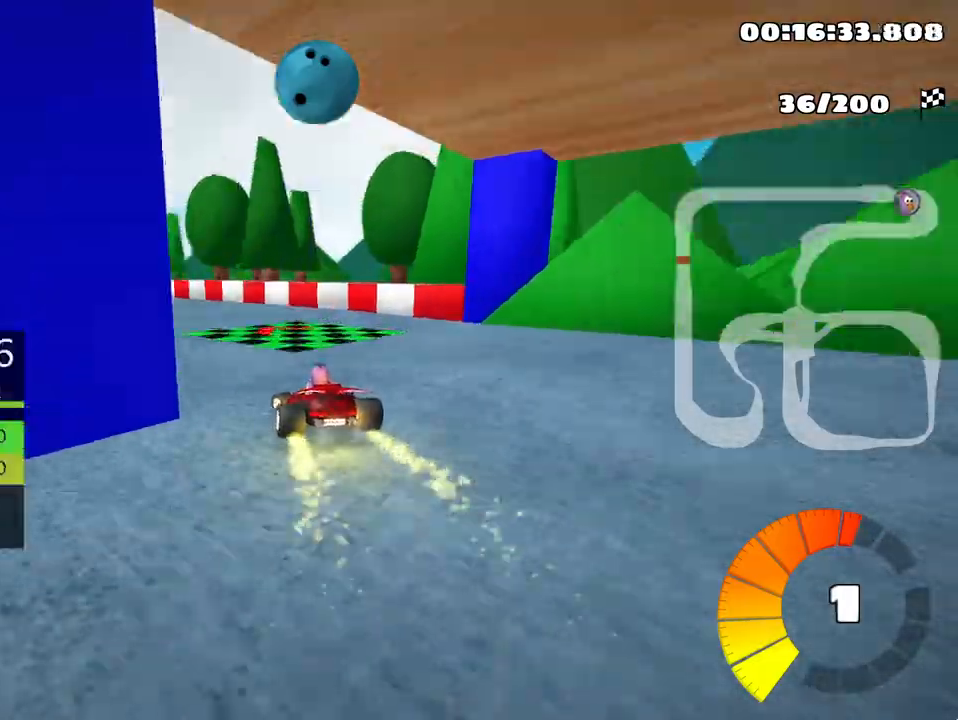
{"keys": ["up"], "events": [[150, "nitro", "down"], [183, "skid", "up"], [217, "nitro", "up"], [250, "left", "up"]]}
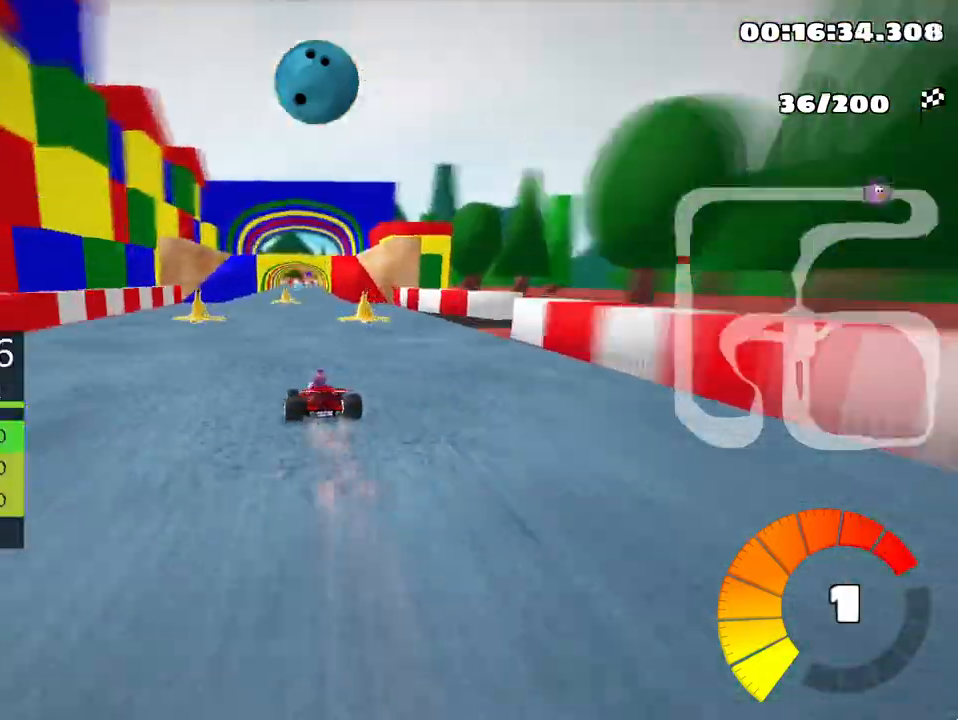
{"keys": ["right", "up"], "events": [[50, "left", "down"], [250, "left", "up"], [267, "right", "down"]]}
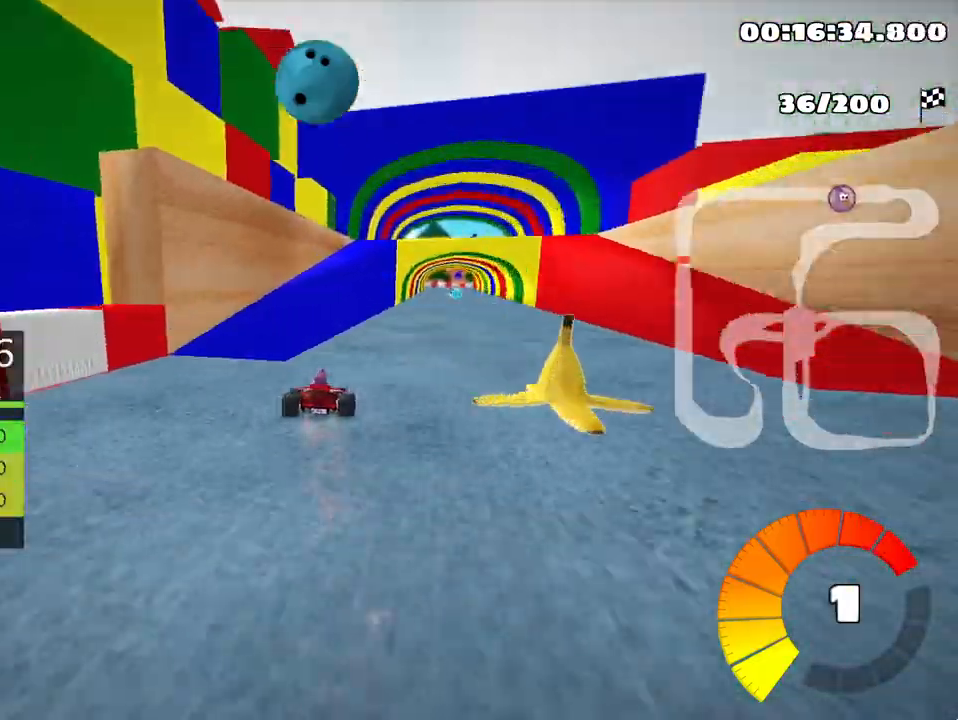
{"keys": ["left", "up"], "events": [[167, "right", "up"], [483, "left", "down"]]}
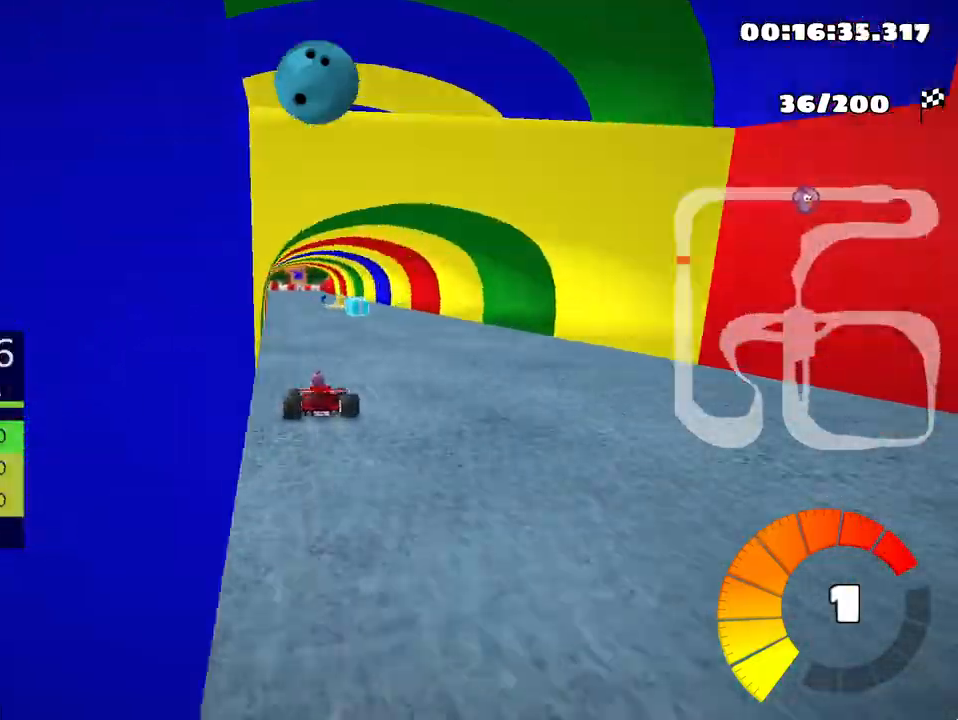
{"keys": ["right", "up"], "events": [[300, "left", "up"], [350, "right", "down"]]}
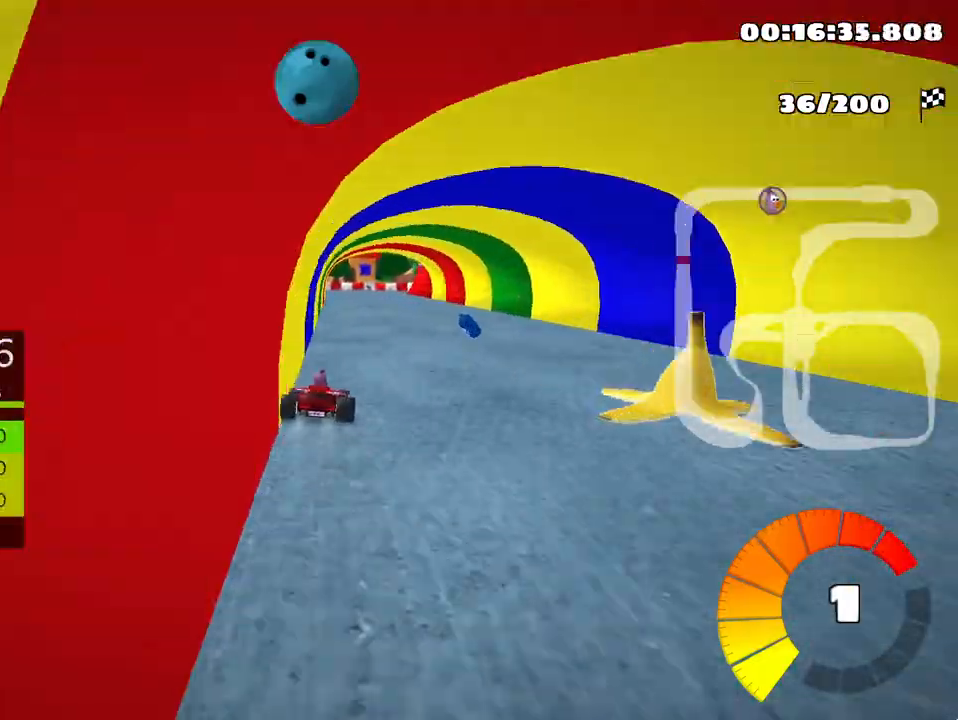
{"keys": ["left", "skid", "up"], "events": [[200, "right", "up"], [233, "left", "down"], [233, "skid", "down"]]}
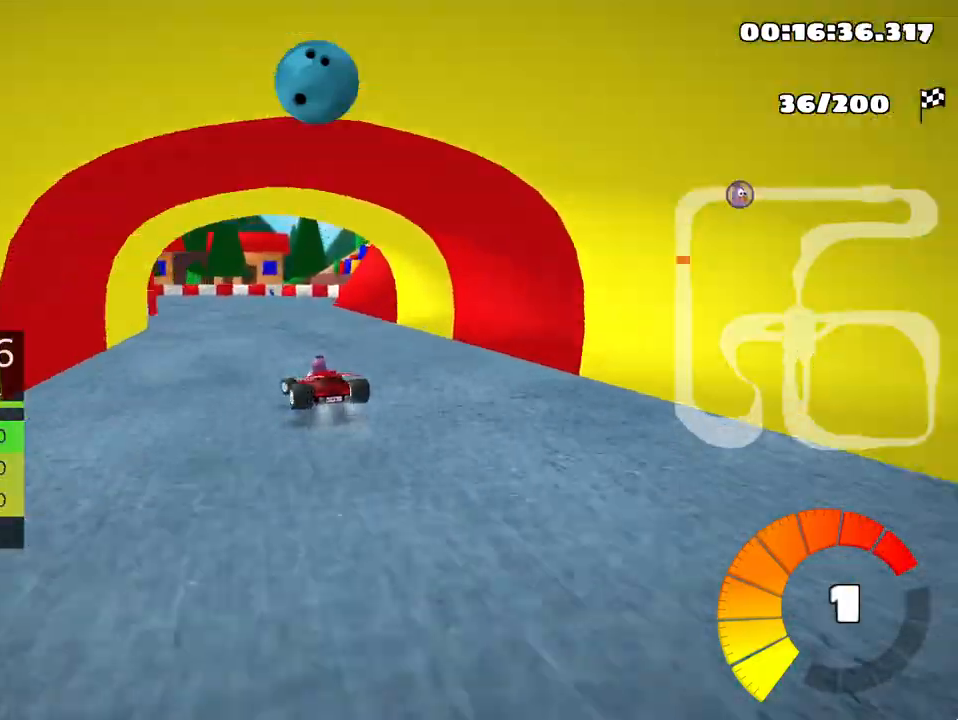
{"keys": ["left", "skid", "up"], "events": []}
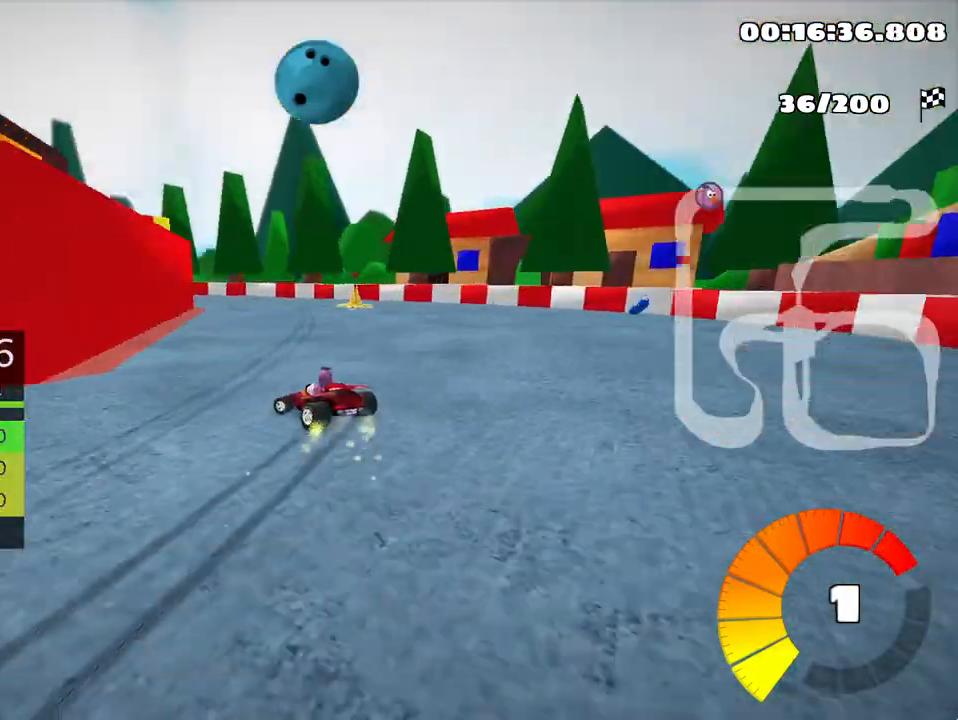
{"keys": ["up"], "events": [[217, "skid", "up"], [433, "left", "up"]]}
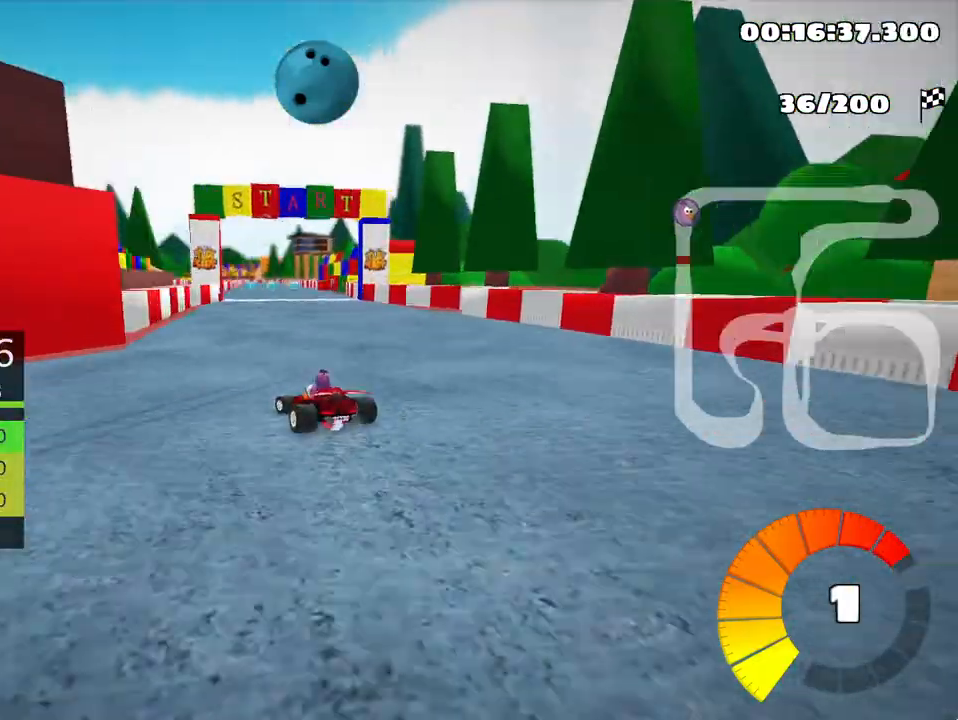
{"keys": ["right", "skid"], "events": [[400, "right", "down"], [400, "skid", "down"], [450, "up", "up"]]}
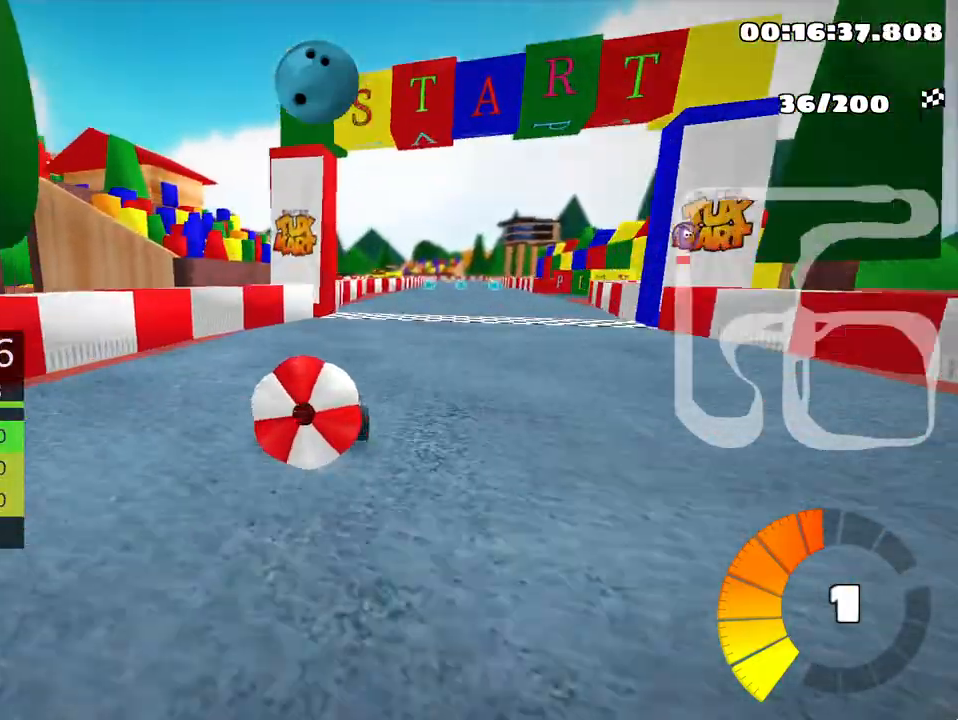
{"keys": [], "events": [[67, "down", "down"], [100, "skid", "up"], [167, "right", "up"], [500, "down", "up"]]}
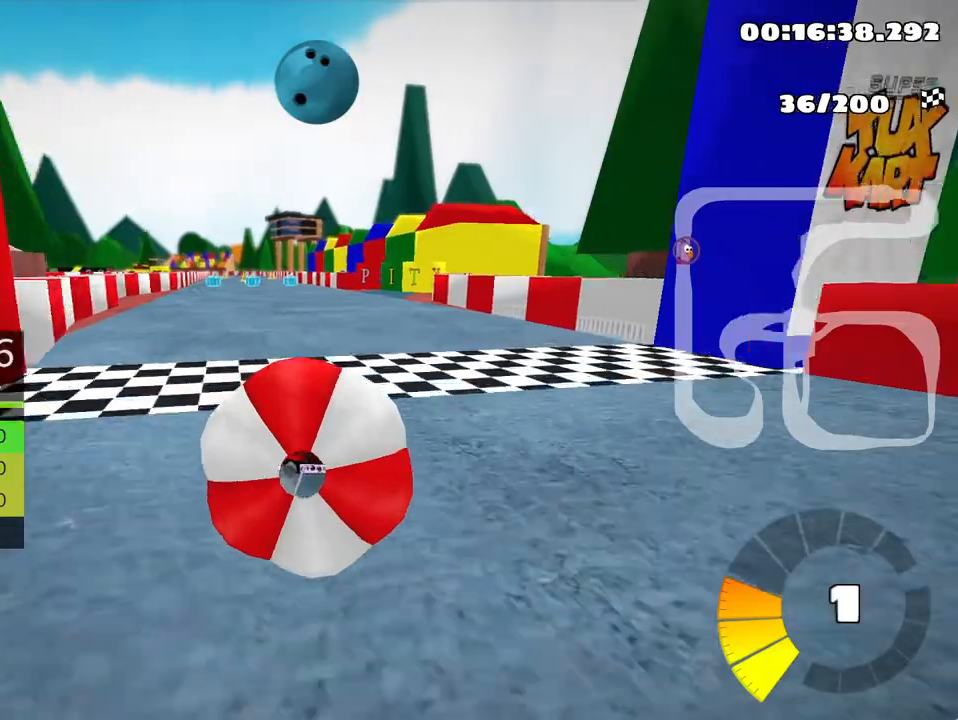
{"keys": ["up"], "events": [[67, "up", "down"]]}
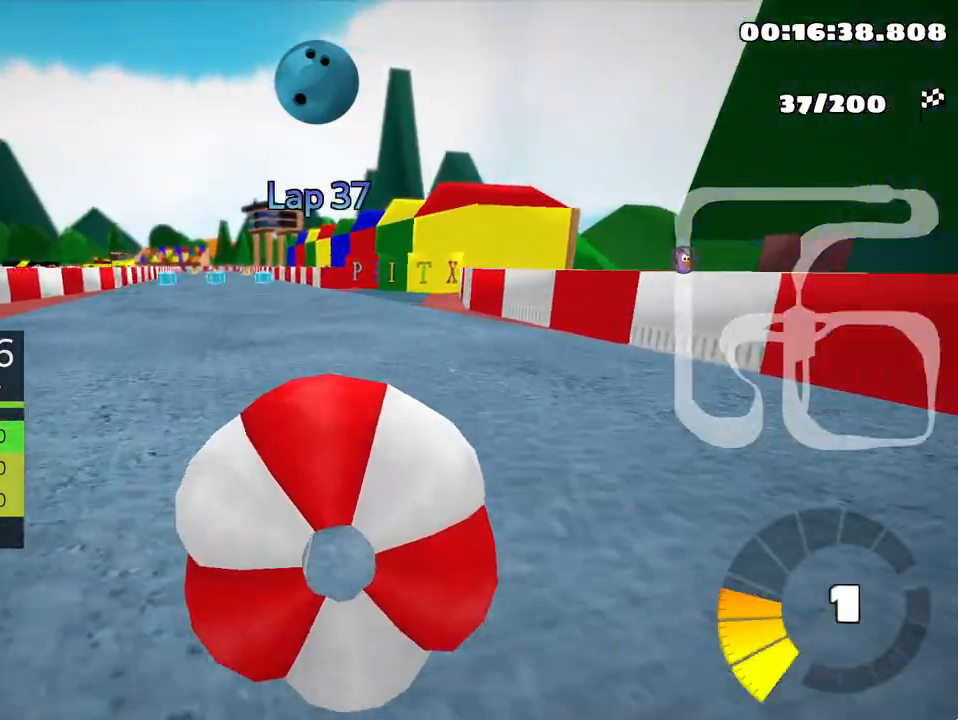
{"keys": ["up"], "events": [[117, "up", "up"], [183, "down", "down"], [450, "up", "down"], [467, "down", "up"]]}
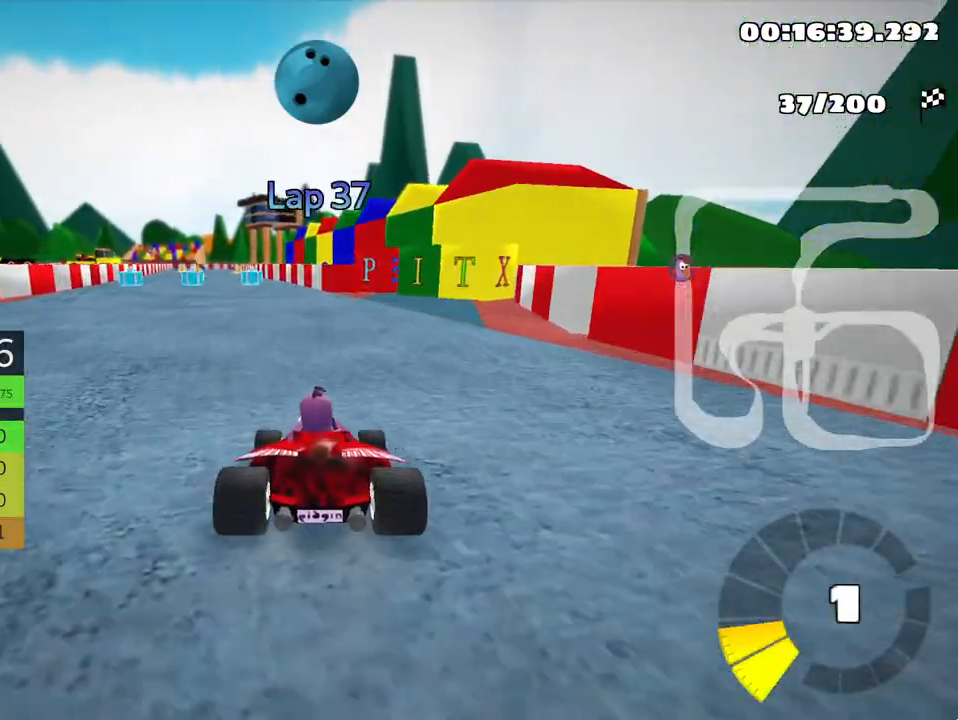
{"keys": ["up"], "events": [[167, "nitro", "down"], [367, "nitro", "up"]]}
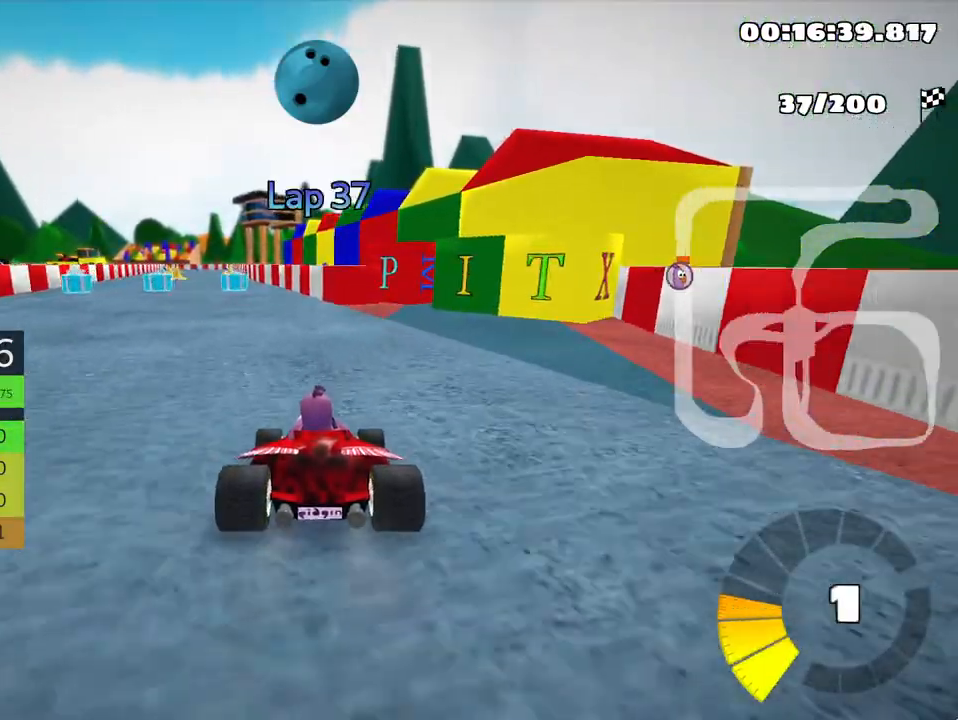
{"keys": ["up"], "events": [[17, "left", "down"], [200, "left", "up"]]}
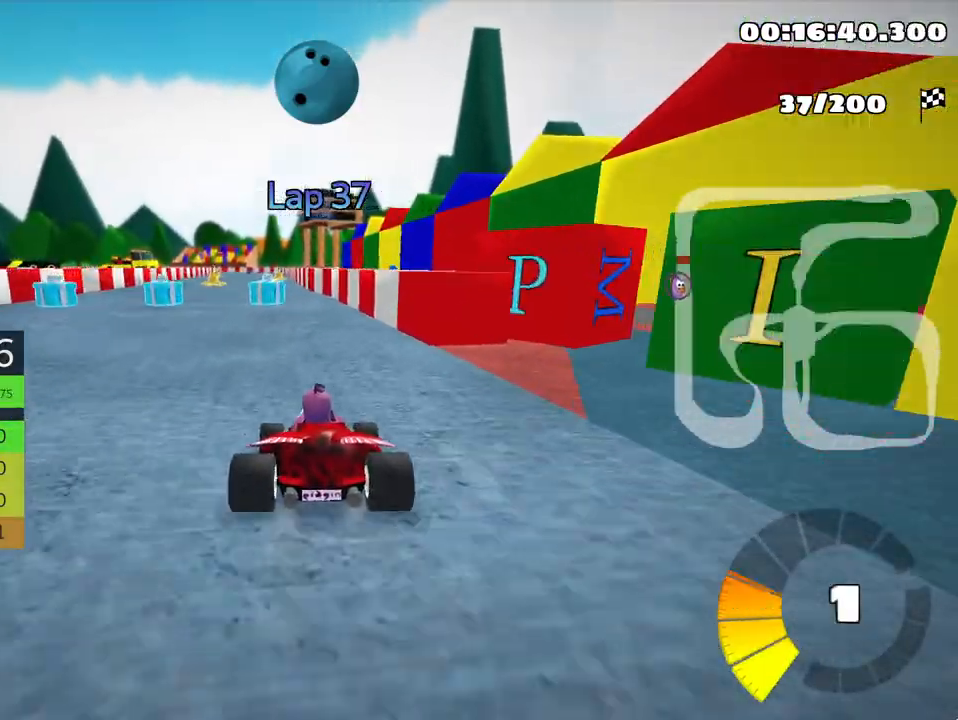
{"keys": ["up"], "events": [[233, "left", "down"], [400, "left", "up"]]}
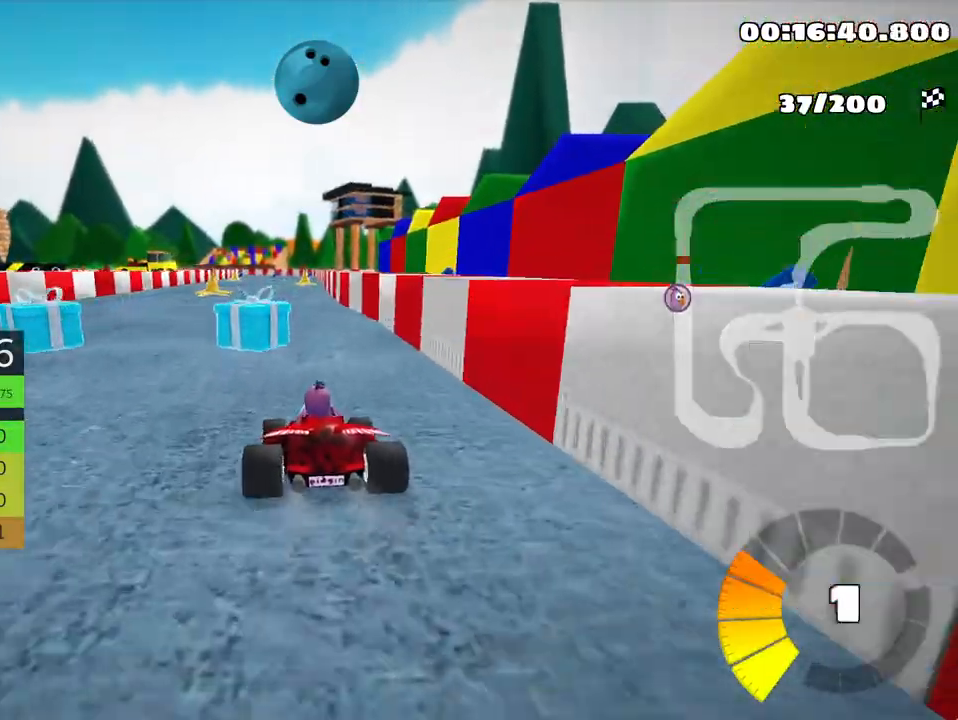
{"keys": ["up"], "events": []}
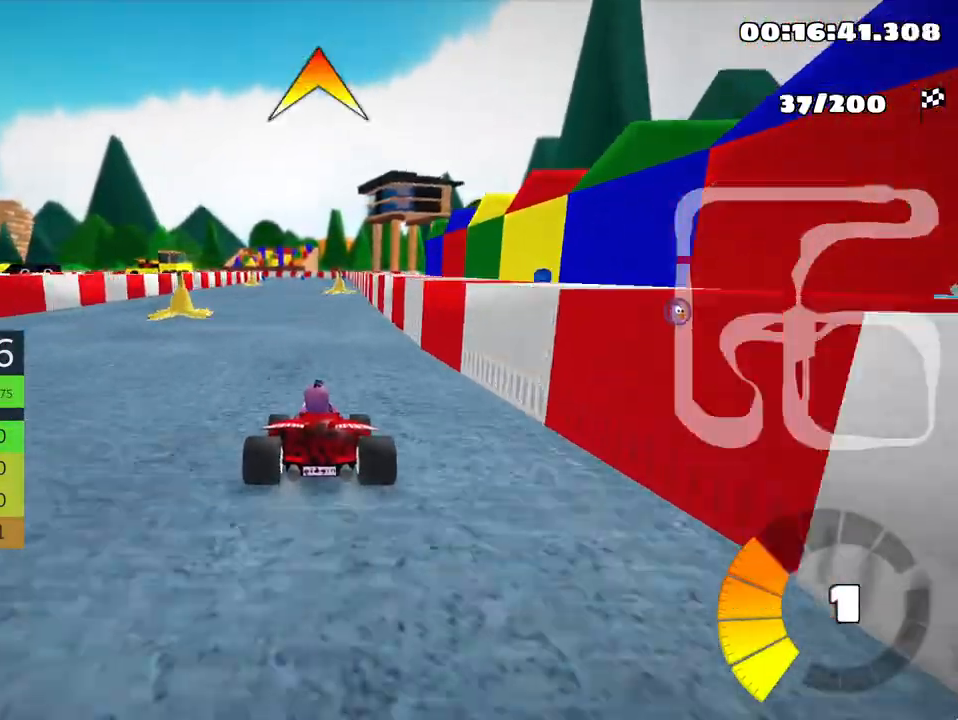
{"keys": ["fire", "up"], "events": [[417, "fire", "down"]]}
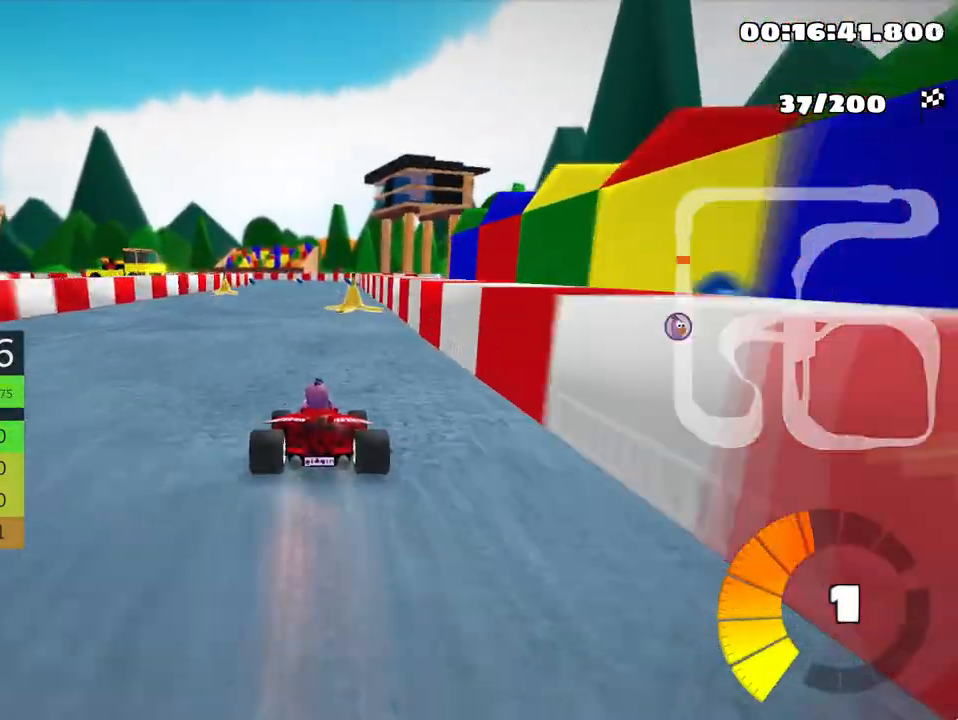
{"keys": ["up"], "events": [[67, "fire", "up"], [150, "left", "down"], [300, "left", "up"]]}
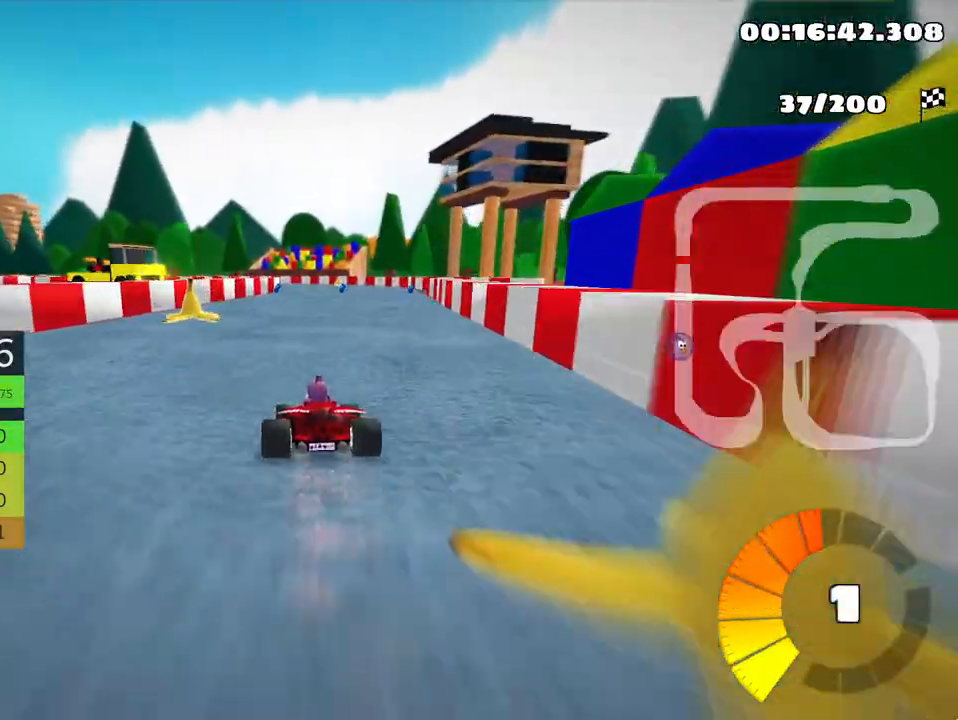
{"keys": ["left", "right", "skid", "up"], "events": [[50, "right", "down"], [300, "right", "up"], [383, "skid", "down"], [417, "left", "down"], [500, "right", "down"]]}
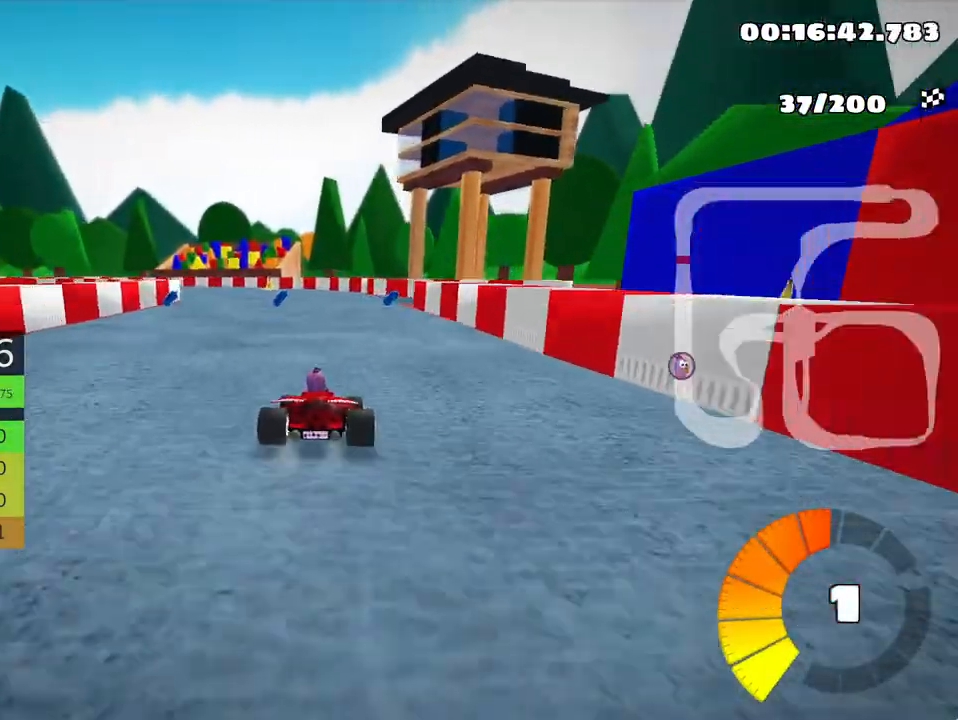
{"keys": ["left", "right", "skid", "up"], "events": [[50, "left", "up"], [500, "left", "down"]]}
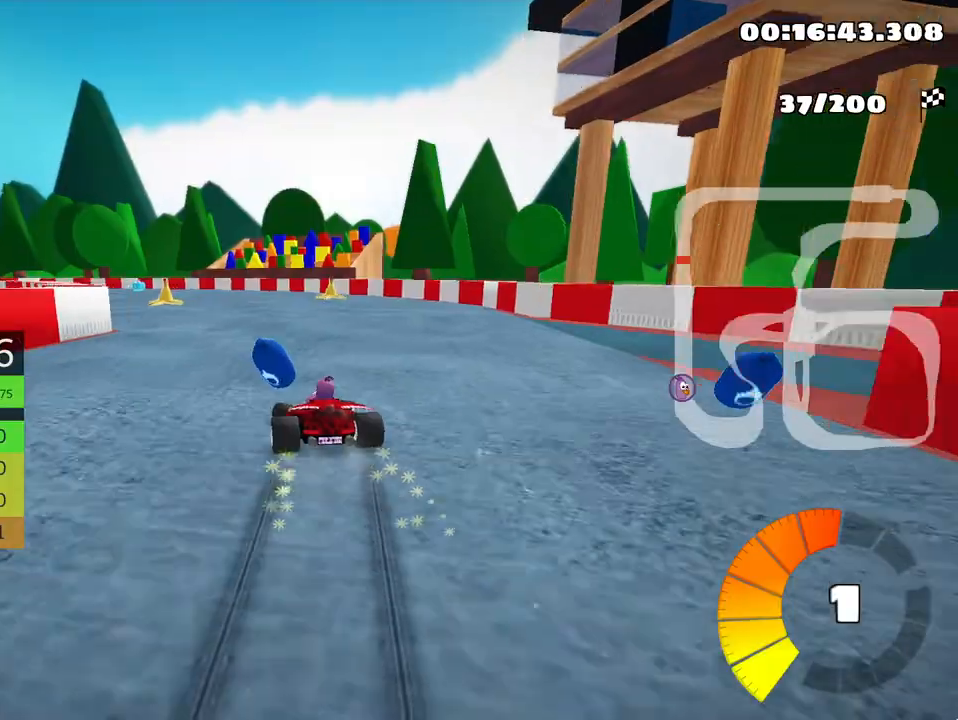
{"keys": ["left", "skid", "up"], "events": [[83, "right", "up"]]}
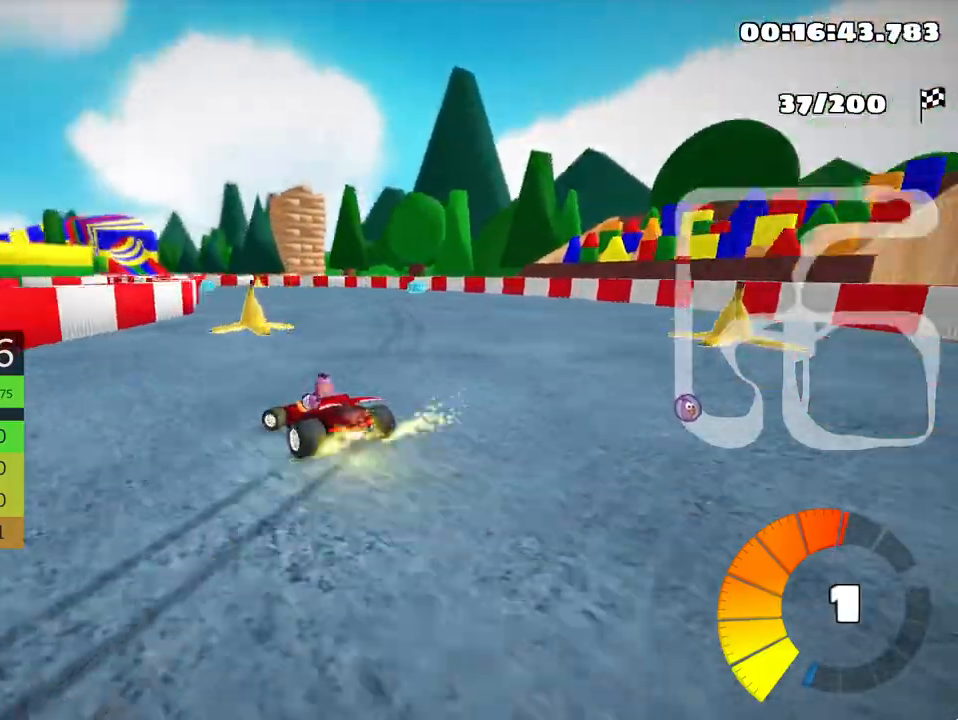
{"keys": ["left", "skid", "up"], "events": []}
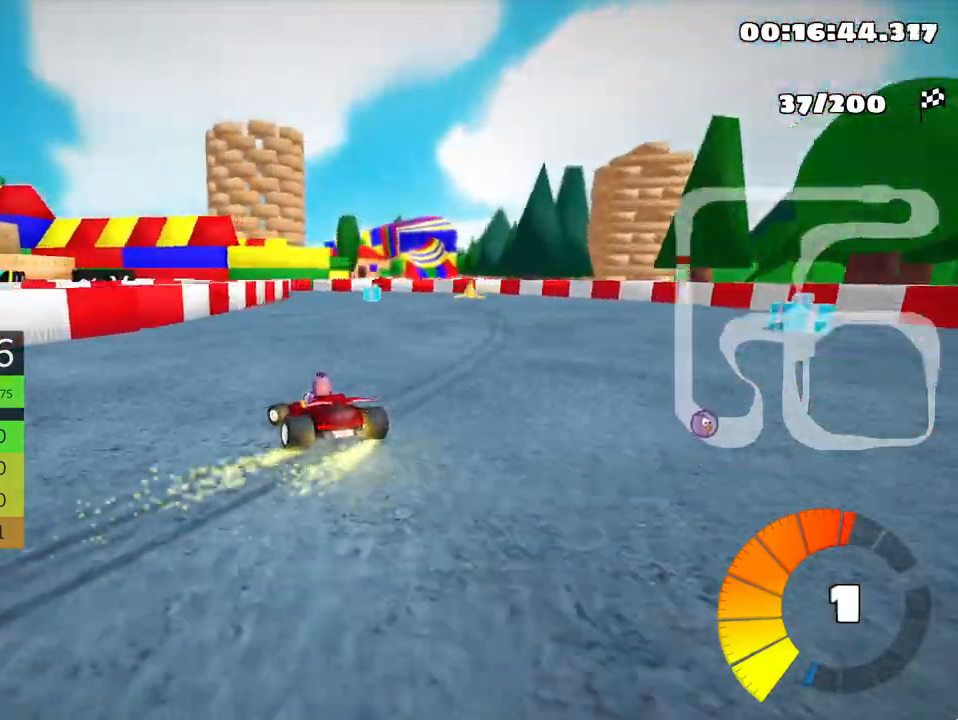
{"keys": ["left", "skid", "up"], "events": []}
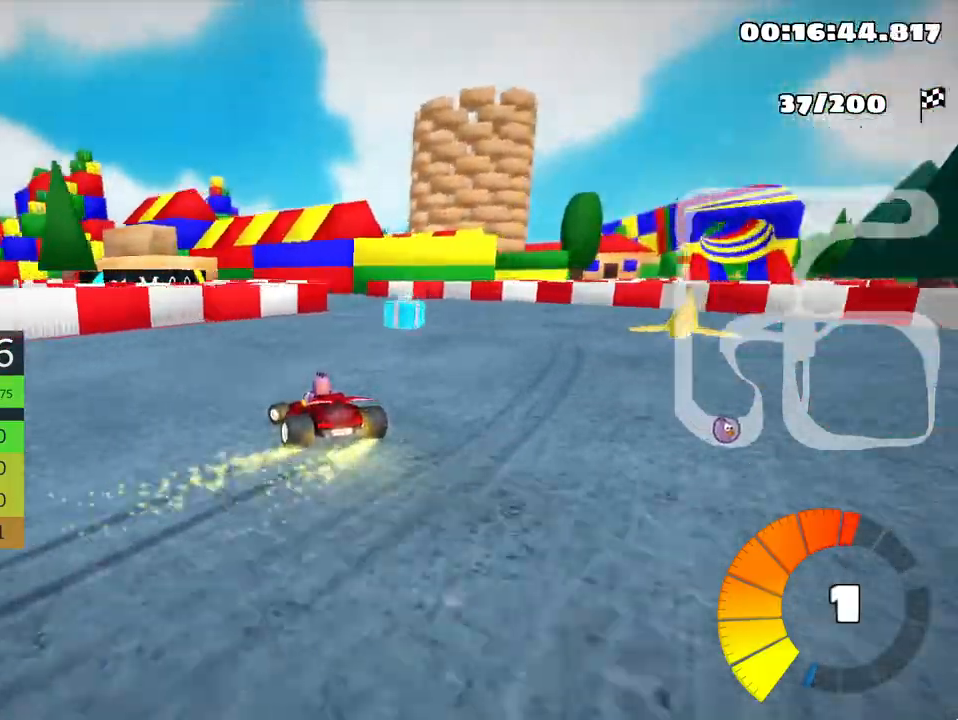
{"keys": ["left", "skid", "up"], "events": []}
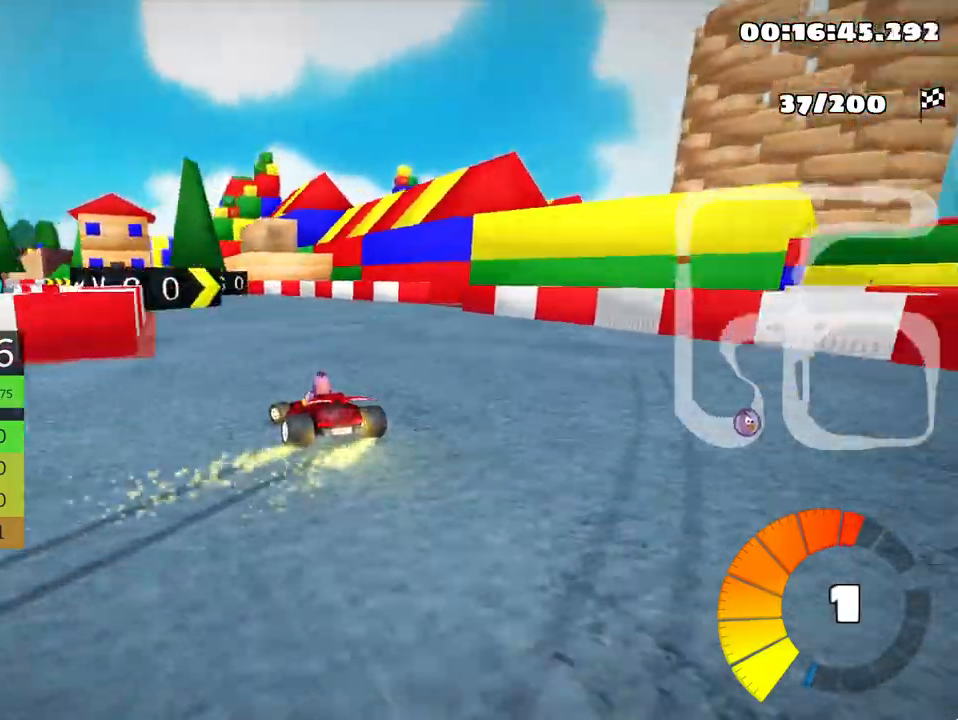
{"keys": ["up"], "events": [[67, "skid", "up"], [467, "left", "up"]]}
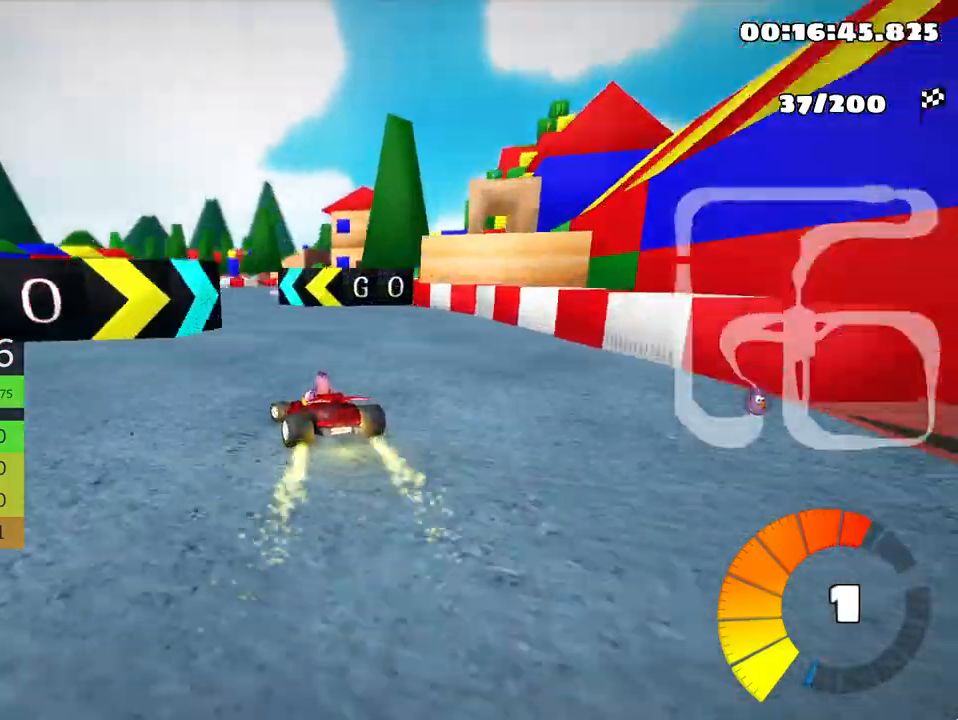
{"keys": ["right", "skid", "up"], "events": [[133, "right", "down"], [133, "skid", "down"]]}
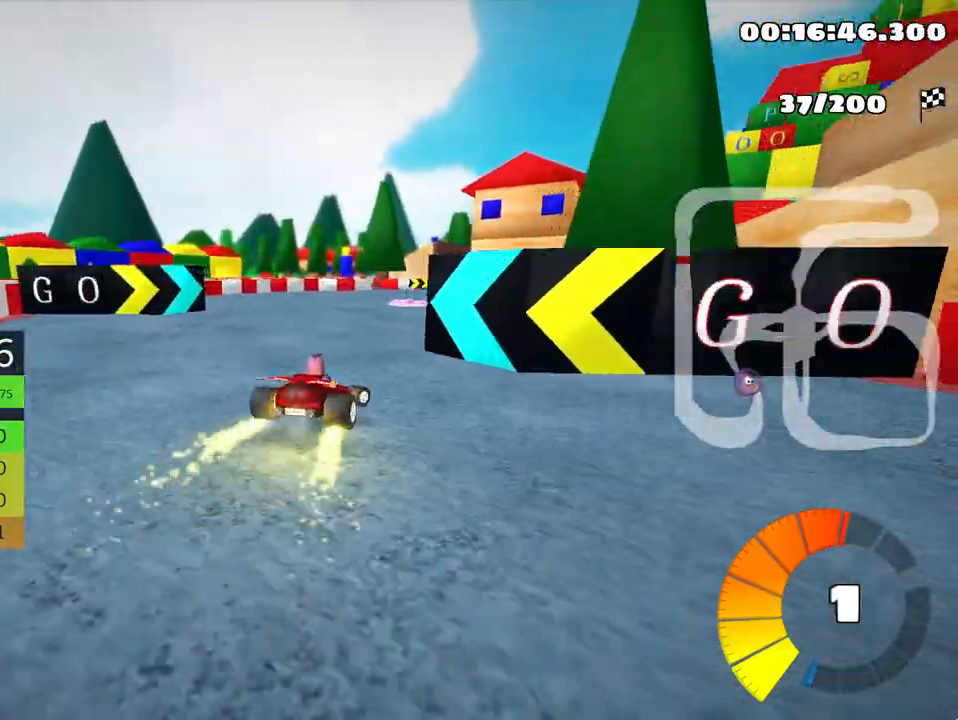
{"keys": ["right", "skid", "up"], "events": []}
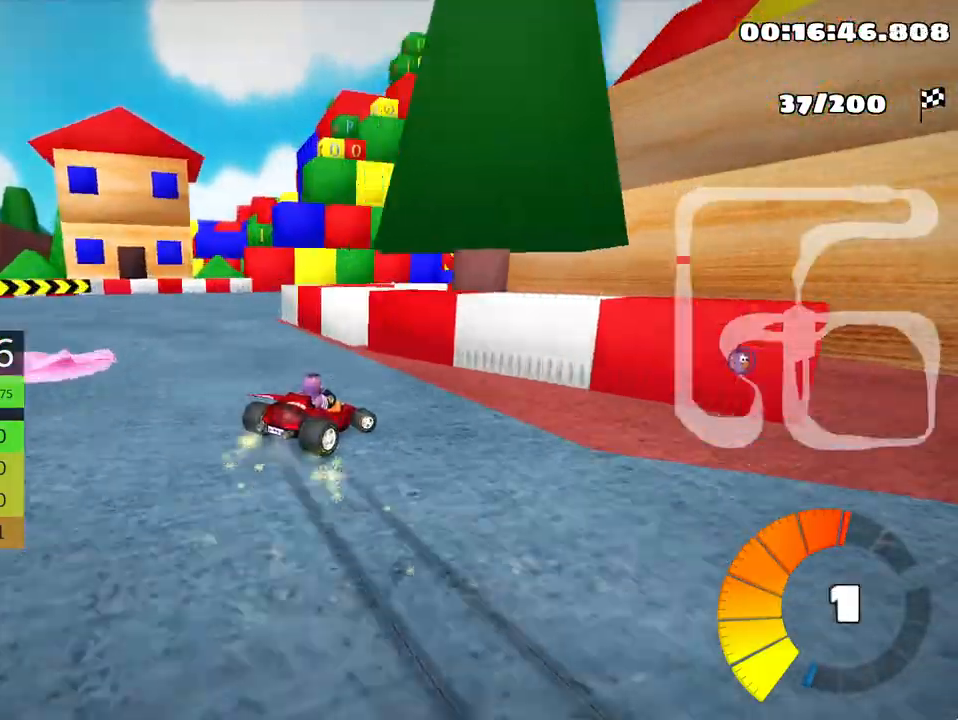
{"keys": ["right", "skid", "up"], "events": []}
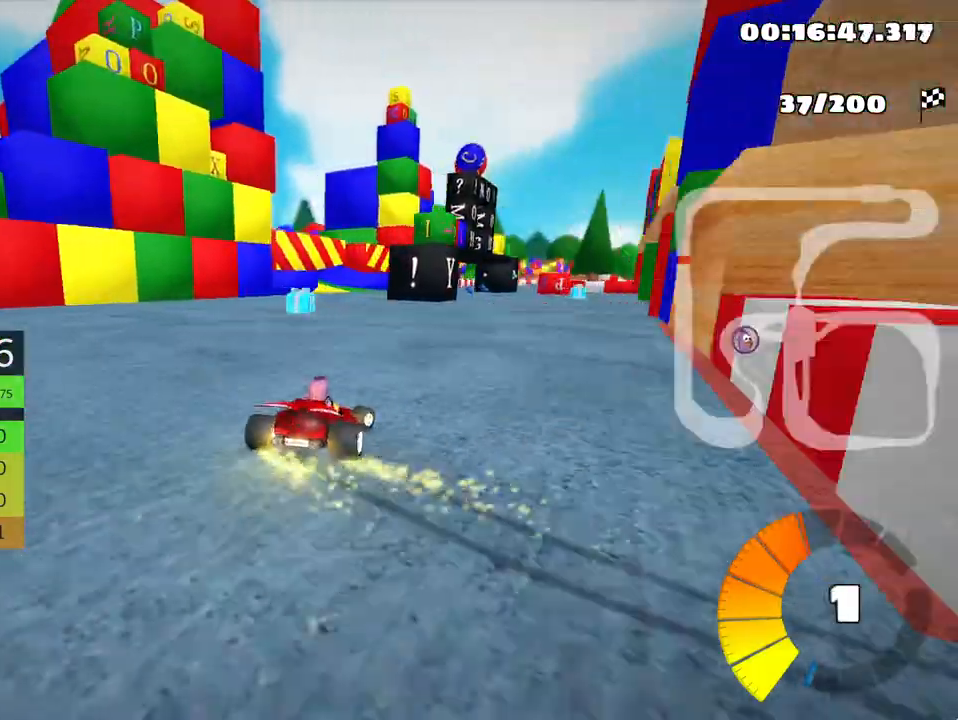
{"keys": ["right", "skid", "up"], "events": [[350, "nitro", "down"], [450, "nitro", "up"]]}